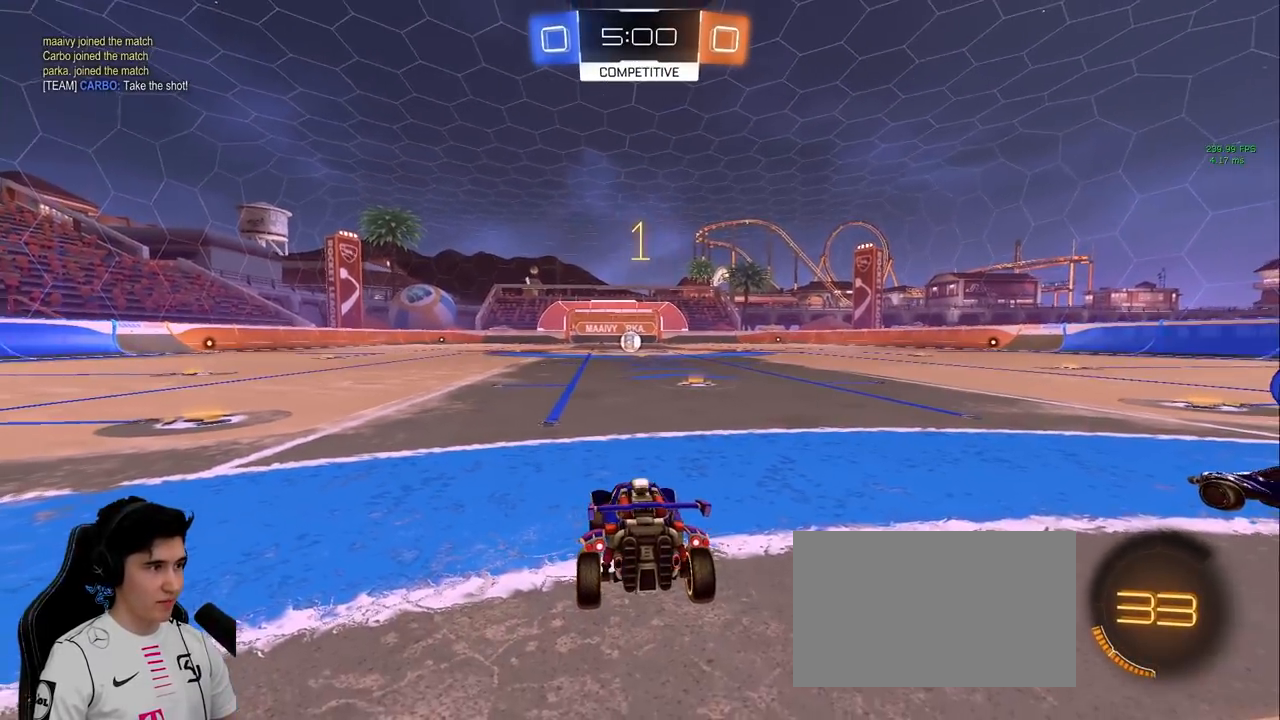
Gameplay with keyboard and mouse; each line is a JSON object with the keys and mouse buttons held at the frame after it. "events" lists presses ("down") and releases ("up") of "a", "d", "e", "q", "s", "shift", "space", "w", "mouse_left", "mouse_wheel" and "mouse_right" between this image and that frame as [ms after this image, input, new state], when the widget could be followed in between. "mouse_left", "mouse_wheel", "mouse_right" = the "left", "wheel", "right" buttons of the "mouse" list. No other keys are recorded. "wheel" means that the mouse wheel is clicked or scrolled. Mouse movement is not recorded.
{"keys": ["d", "w"], "mouse": ["left"], "events": [[17, "space", "up"], [483, "d", "down"]]}
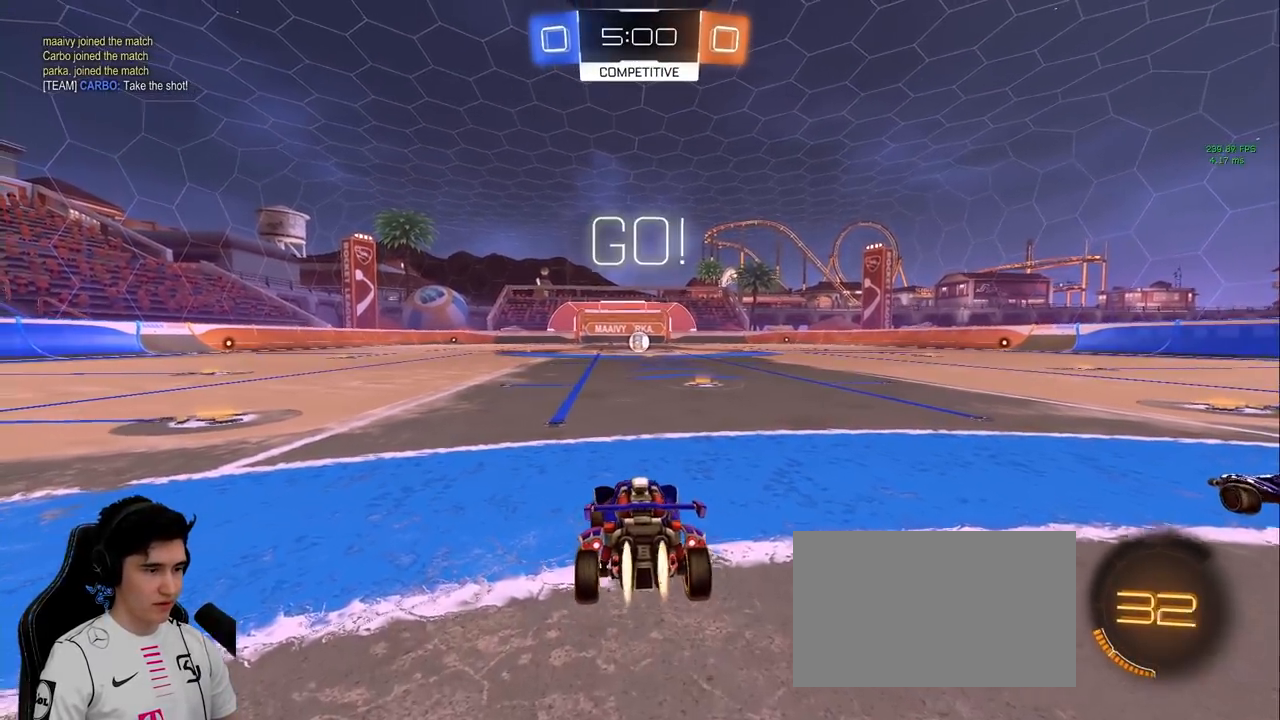
{"keys": ["w"], "mouse": ["left"], "events": [[133, "d", "up"]]}
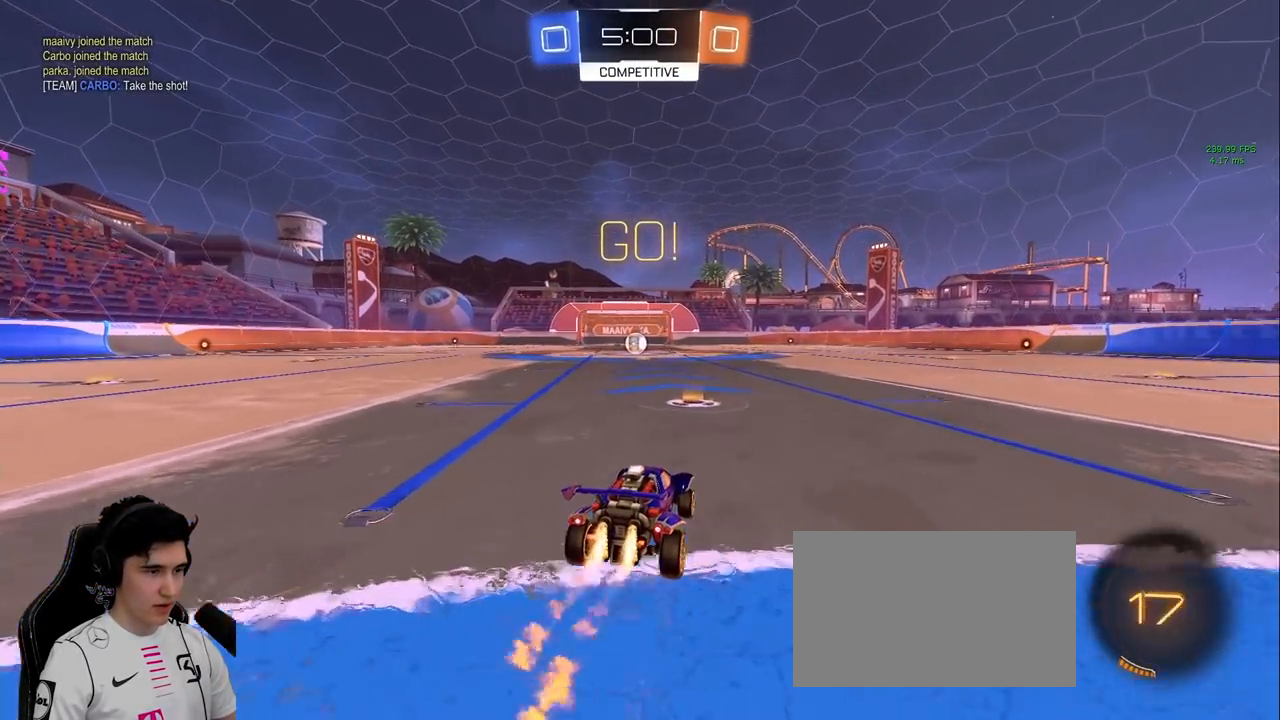
{"keys": ["a", "s", "shift"], "mouse": ["left", "right"], "events": [[33, "mouse_right", "down"], [83, "a", "down"], [83, "shift", "down"], [133, "mouse_right", "up"], [183, "mouse_right", "down"], [283, "s", "down"], [283, "w", "up"]]}
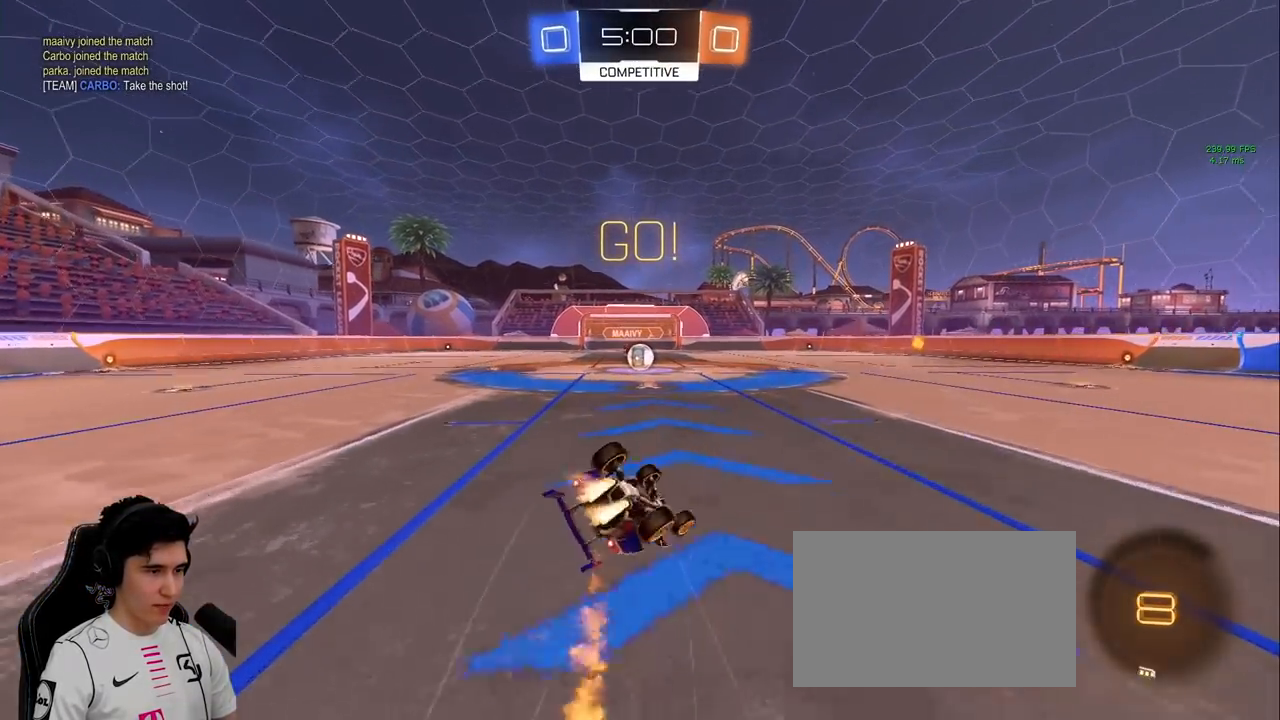
{"keys": ["a", "s"], "mouse": [], "events": [[67, "mouse_right", "up"], [100, "s", "up"], [200, "s", "down"], [433, "shift", "up"], [483, "mouse_left", "up"]]}
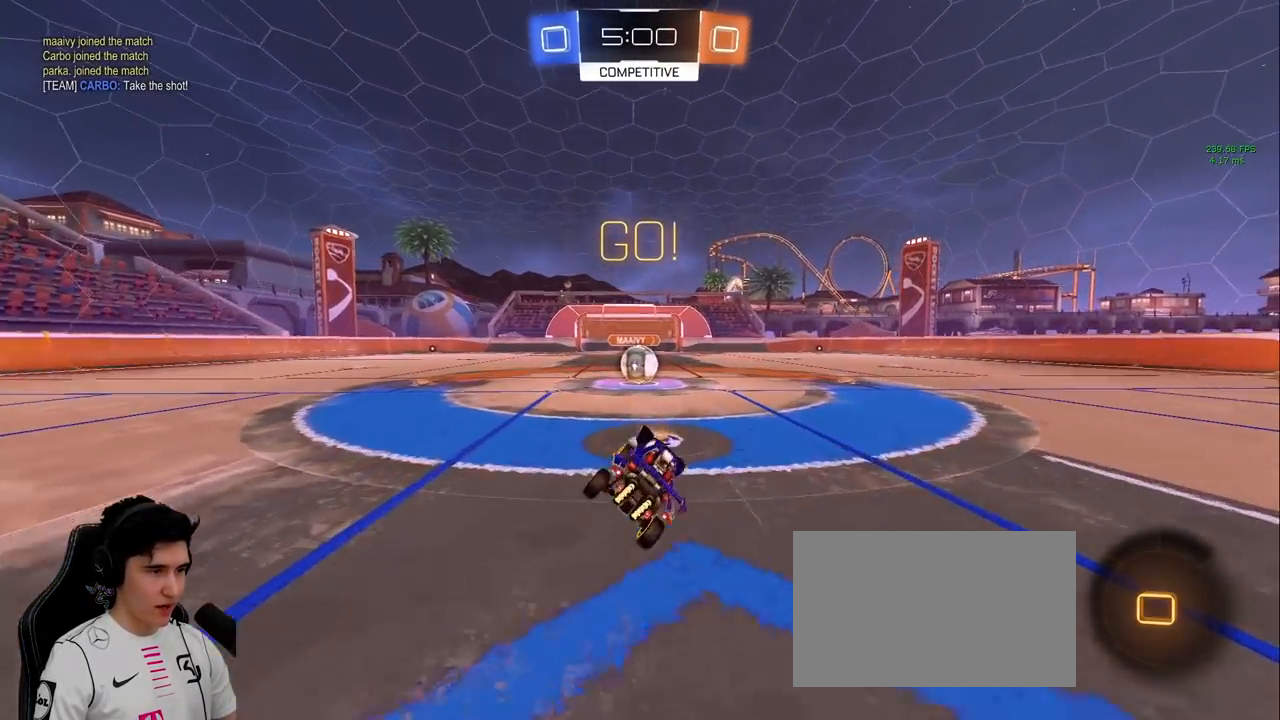
{"keys": ["a", "w"], "mouse": [], "events": [[33, "a", "up"], [33, "s", "up"], [367, "mouse_right", "down"], [400, "w", "down"], [500, "a", "down"], [500, "mouse_right", "up"]]}
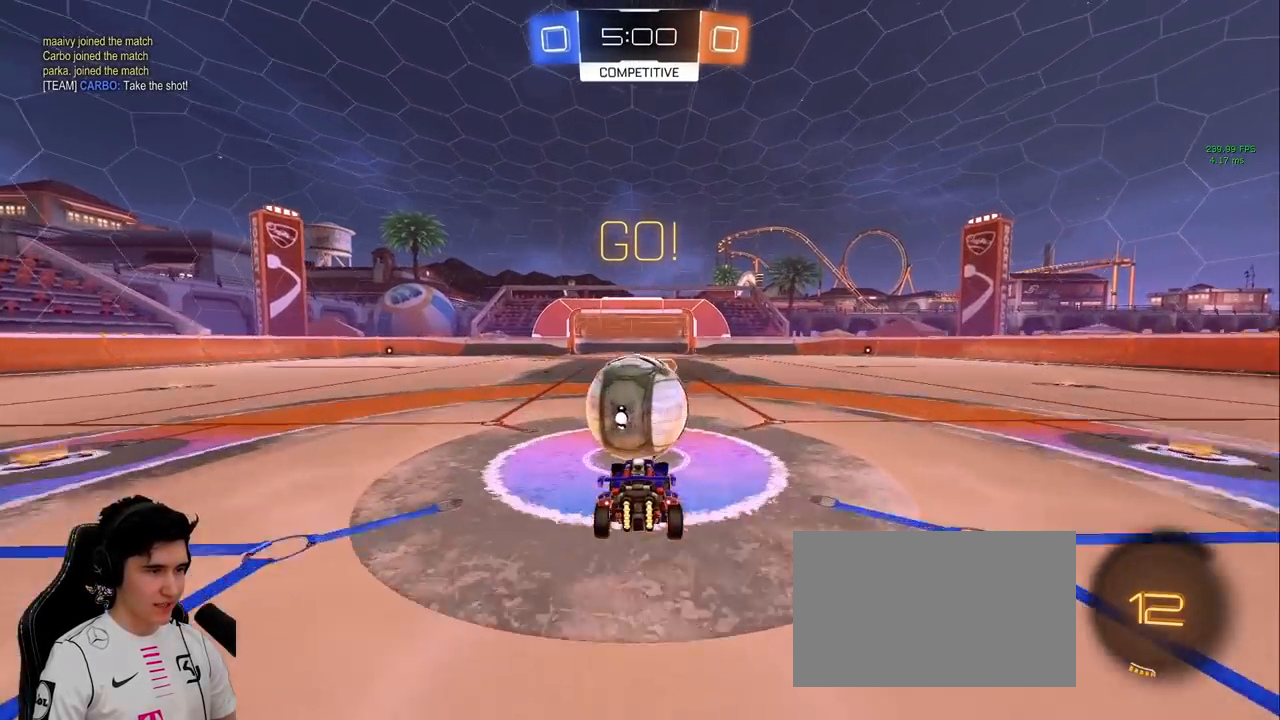
{"keys": ["a", "s", "shift"], "mouse": [], "events": [[50, "shift", "down"], [100, "mouse_right", "down"], [150, "space", "down"], [183, "s", "down"], [233, "w", "up"], [317, "mouse_right", "up"], [417, "space", "up"]]}
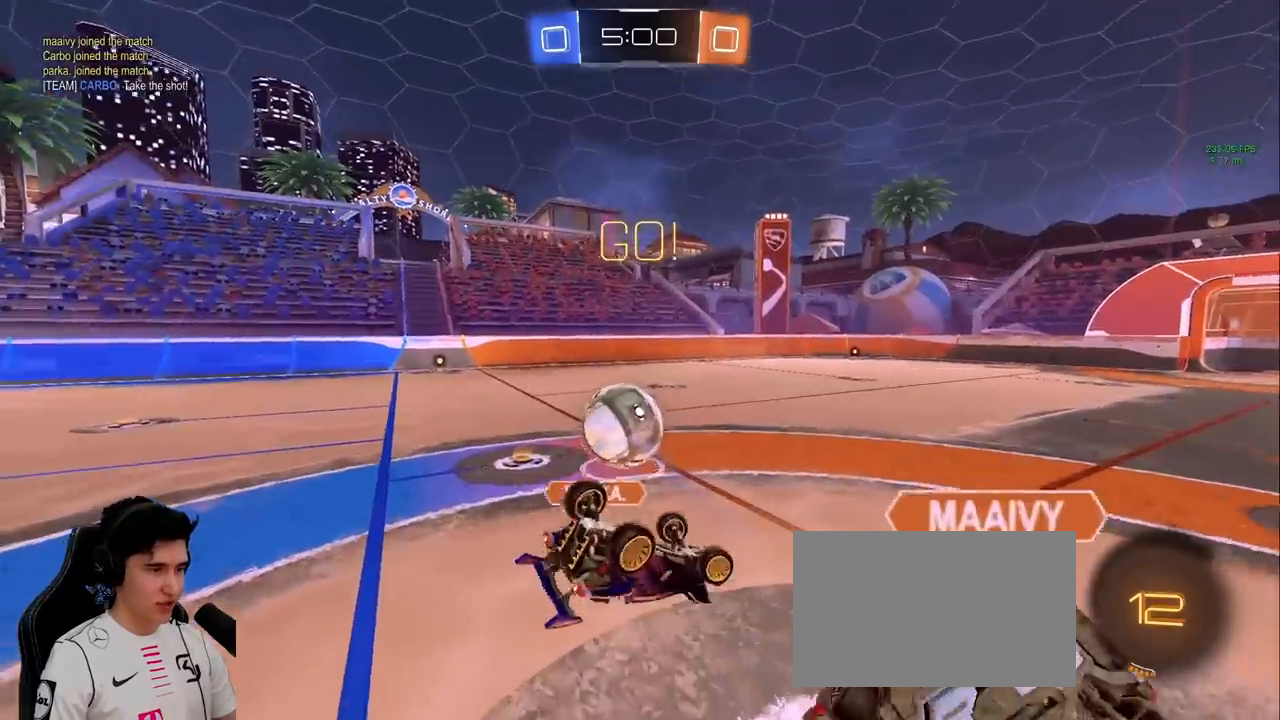
{"keys": [], "mouse": [], "events": [[67, "s", "up"], [67, "space", "down"], [117, "w", "down"], [150, "space", "up"], [350, "shift", "up"], [383, "w", "up"], [433, "a", "up"]]}
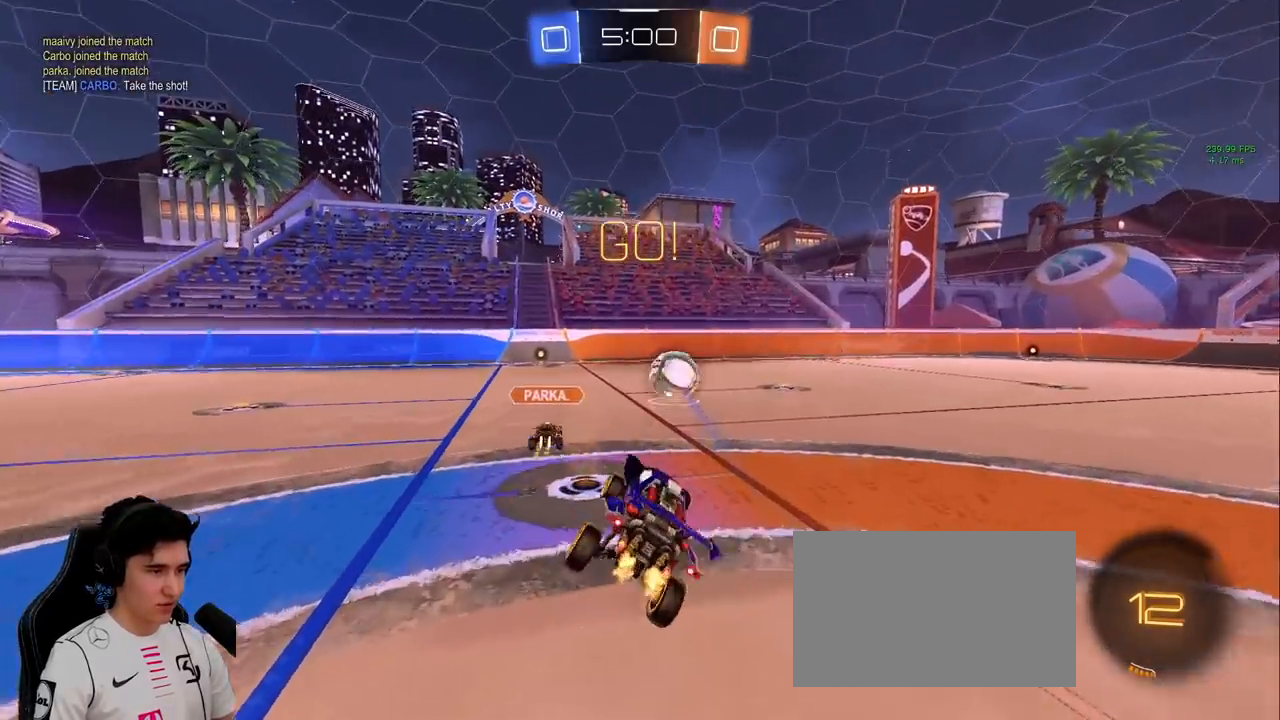
{"keys": ["a", "w"], "mouse": [], "events": [[267, "a", "down"], [267, "w", "down"]]}
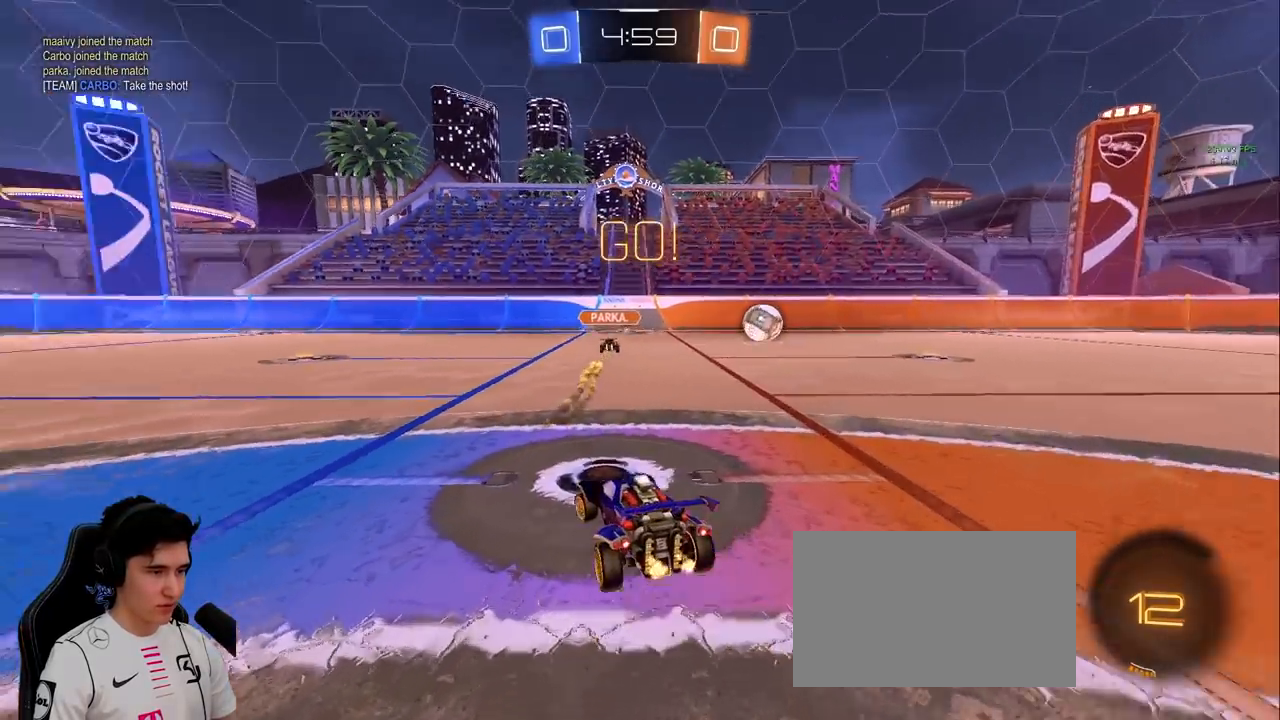
{"keys": ["w"], "mouse": [], "events": [[183, "a", "up"]]}
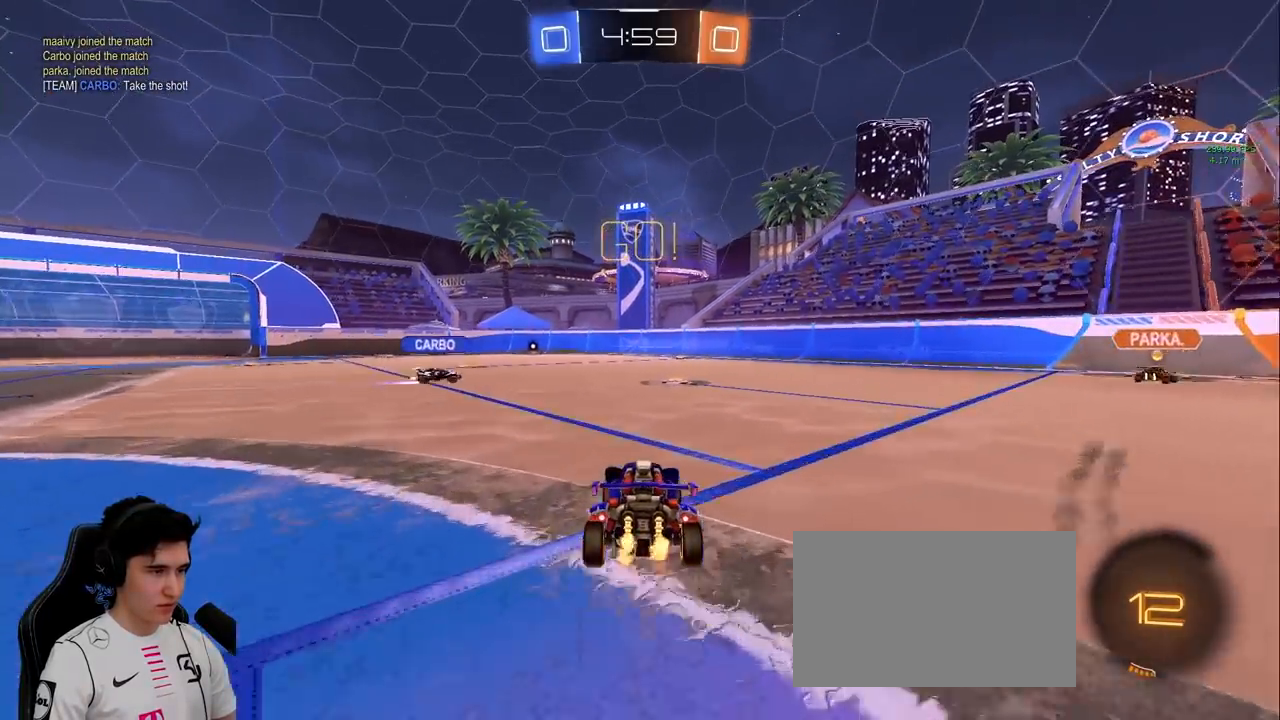
{"keys": ["w"], "mouse": [], "events": []}
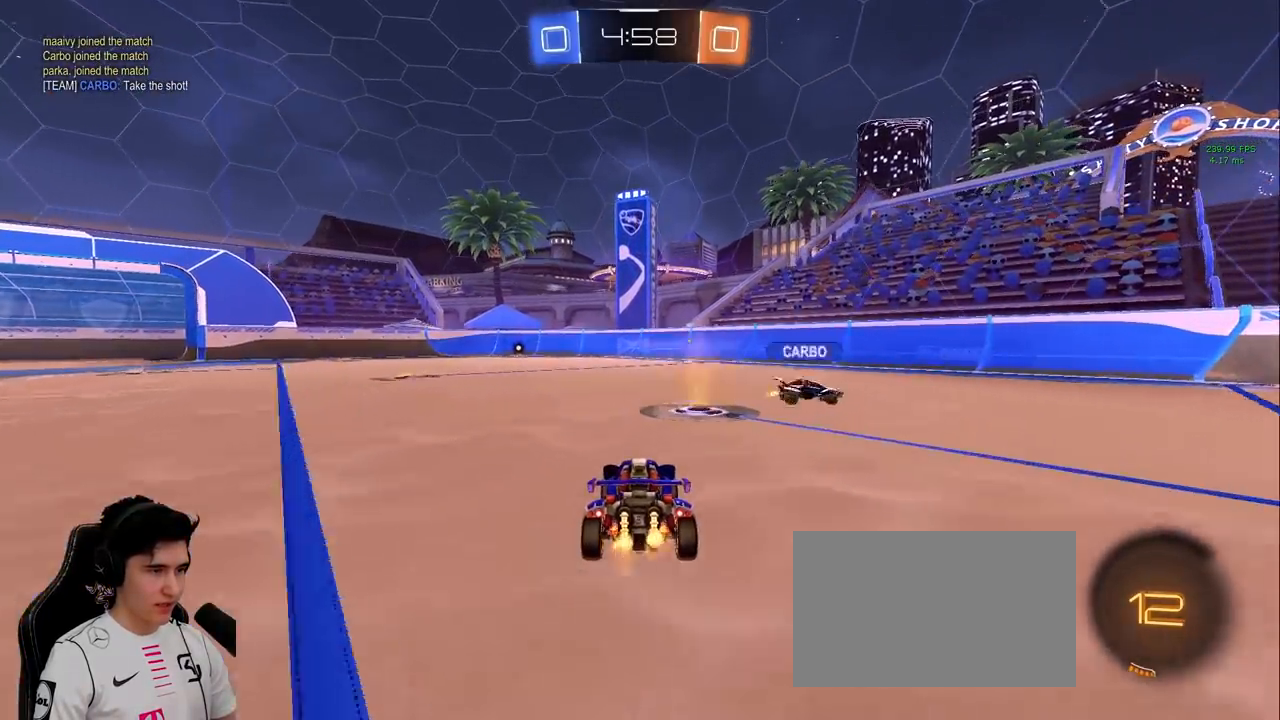
{"keys": ["a", "s", "shift", "space"], "mouse": ["left", "right"], "events": [[133, "mouse_left", "down"], [217, "a", "down"], [217, "mouse_right", "down"], [267, "shift", "down"], [317, "mouse_right", "up"], [367, "mouse_right", "down"], [367, "s", "down"], [400, "w", "up"], [500, "space", "down"]]}
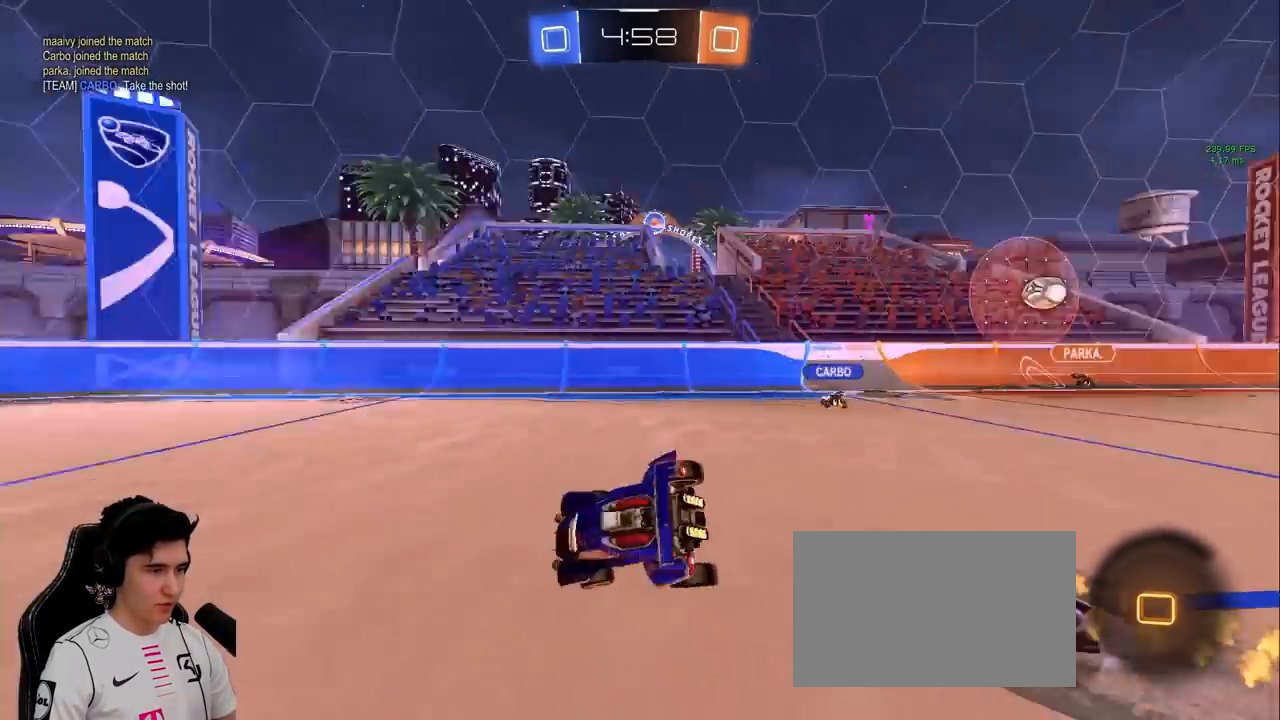
{"keys": ["a", "s", "shift", "space"], "mouse": ["left"], "events": [[183, "s", "up"], [183, "space", "up"], [333, "s", "down"], [367, "mouse_right", "up"], [367, "space", "down"]]}
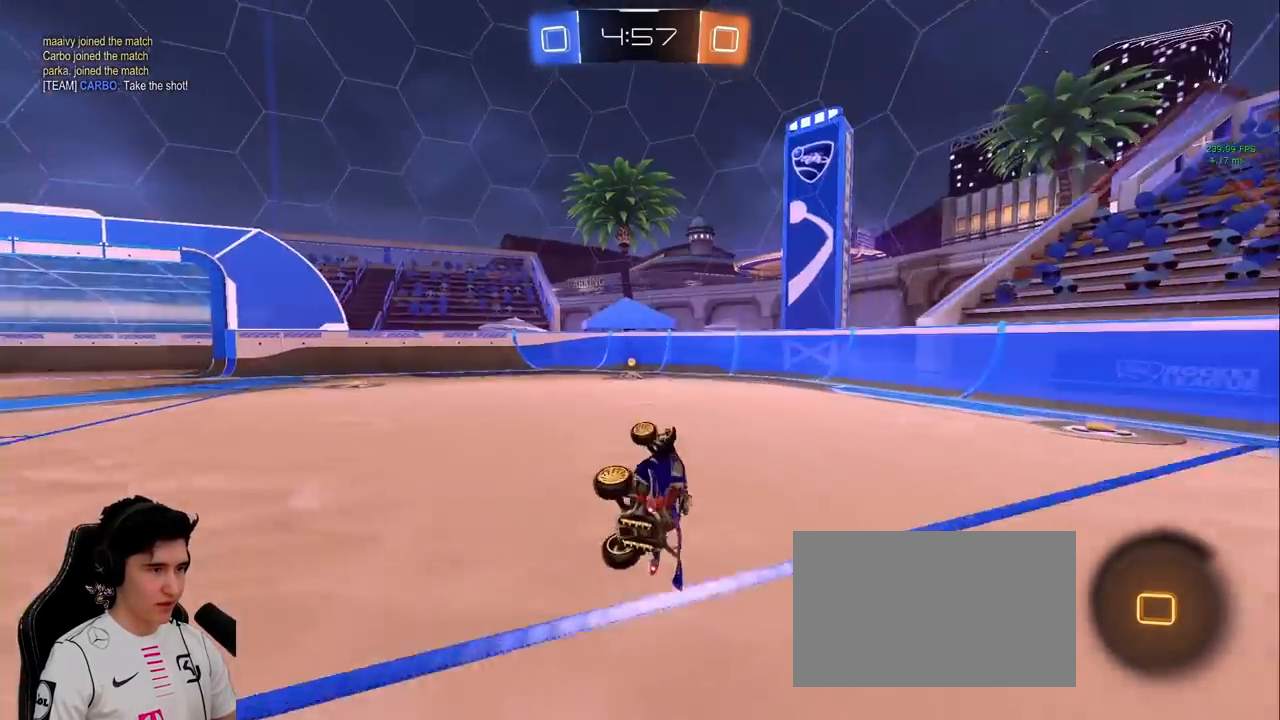
{"keys": ["w"], "mouse": [], "events": [[67, "shift", "up"], [67, "space", "up"], [100, "mouse_left", "up"], [100, "s", "up"], [150, "a", "up"], [383, "w", "down"]]}
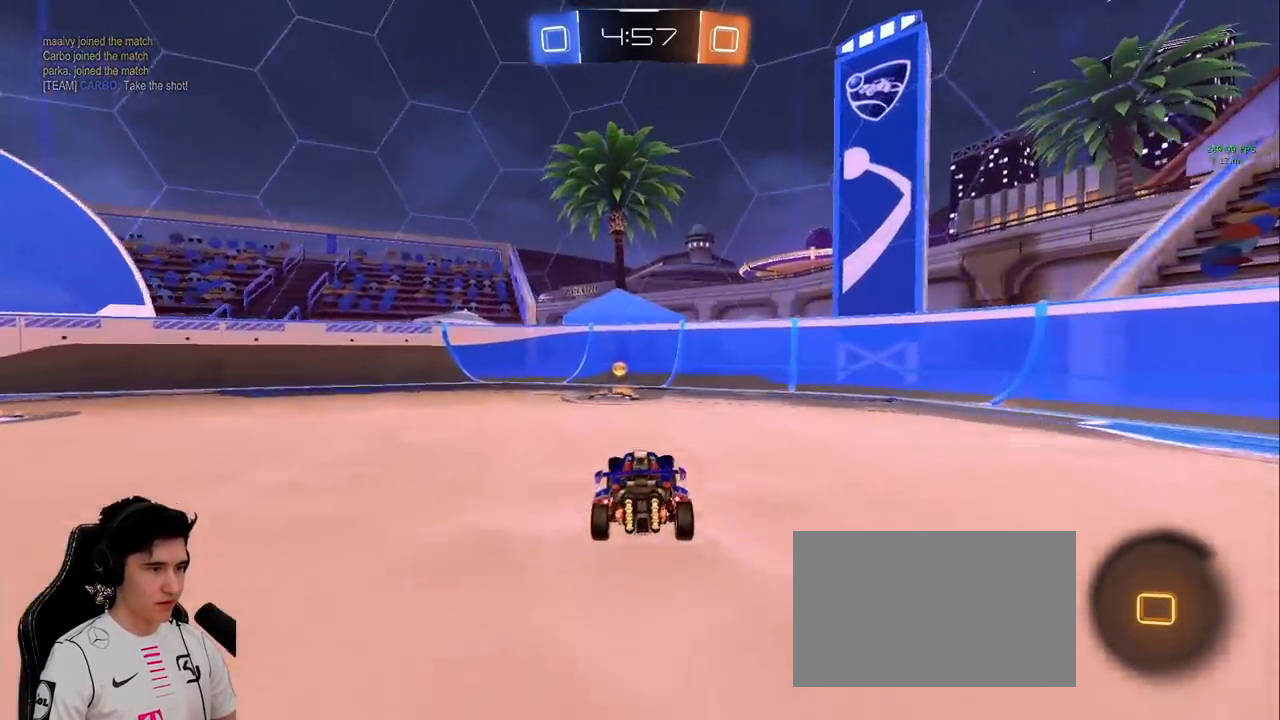
{"keys": ["a", "w"], "mouse": [], "events": [[83, "a", "down"], [83, "shift", "down"], [83, "space", "down"], [217, "space", "up"], [267, "shift", "up"], [367, "e", "down"], [400, "e", "up"]]}
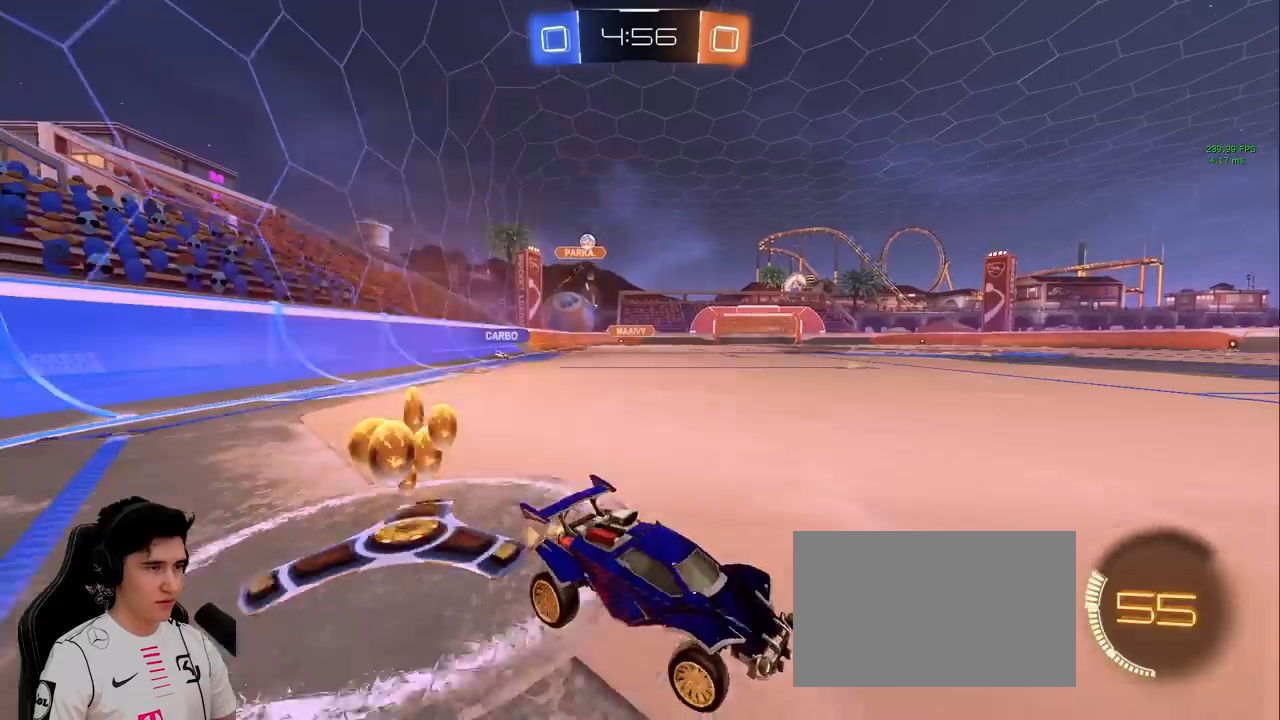
{"keys": ["d"], "mouse": [], "events": [[333, "a", "up"], [333, "w", "up"], [367, "d", "down"], [417, "s", "down"], [467, "s", "up"]]}
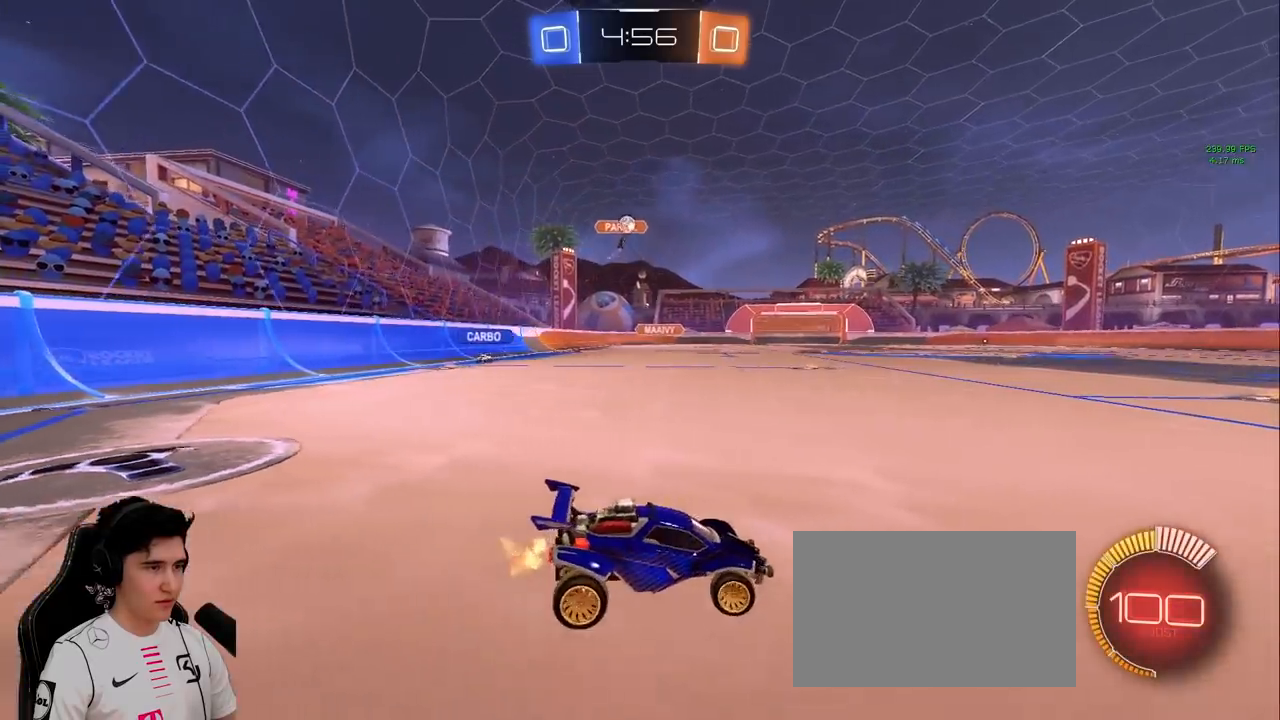
{"keys": ["a", "w"], "mouse": [], "events": [[150, "w", "down"], [200, "d", "up"], [300, "a", "down"]]}
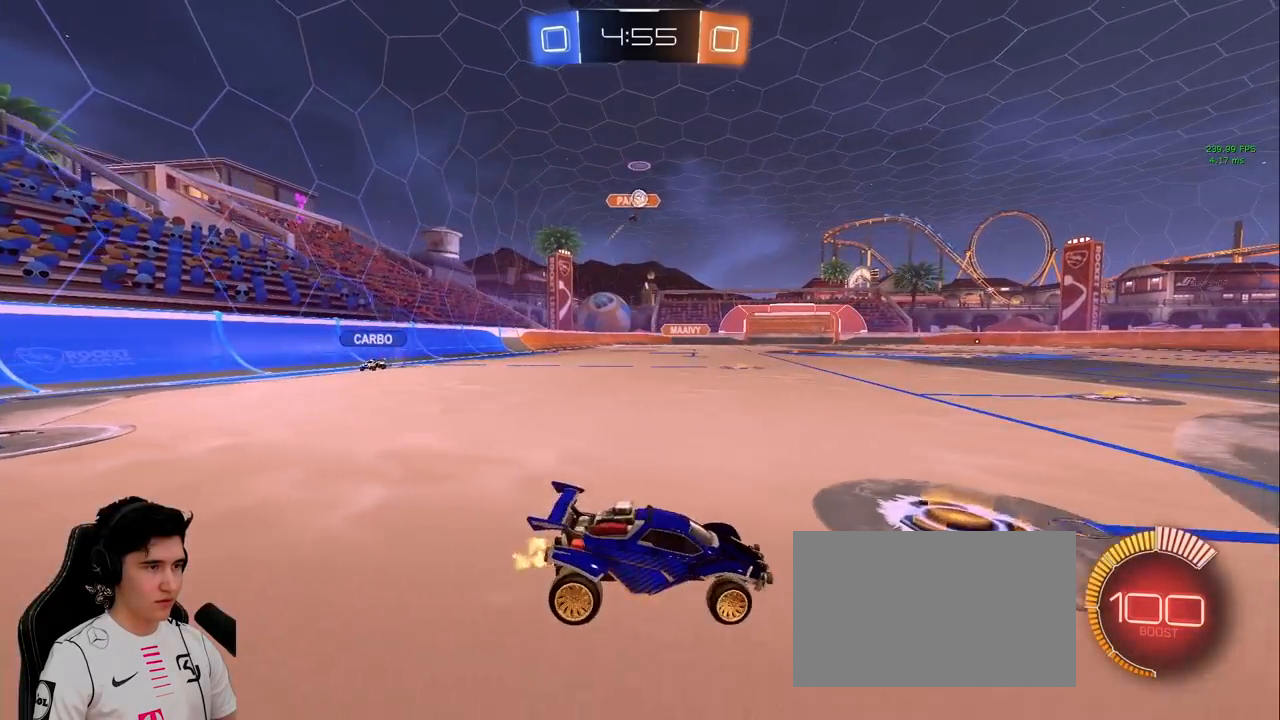
{"keys": [], "mouse": [], "events": [[267, "w", "up"], [317, "mouse_right", "down"], [350, "a", "up"], [350, "s", "down"], [400, "mouse_left", "down"], [450, "mouse_left", "up"], [500, "mouse_right", "up"], [500, "s", "up"]]}
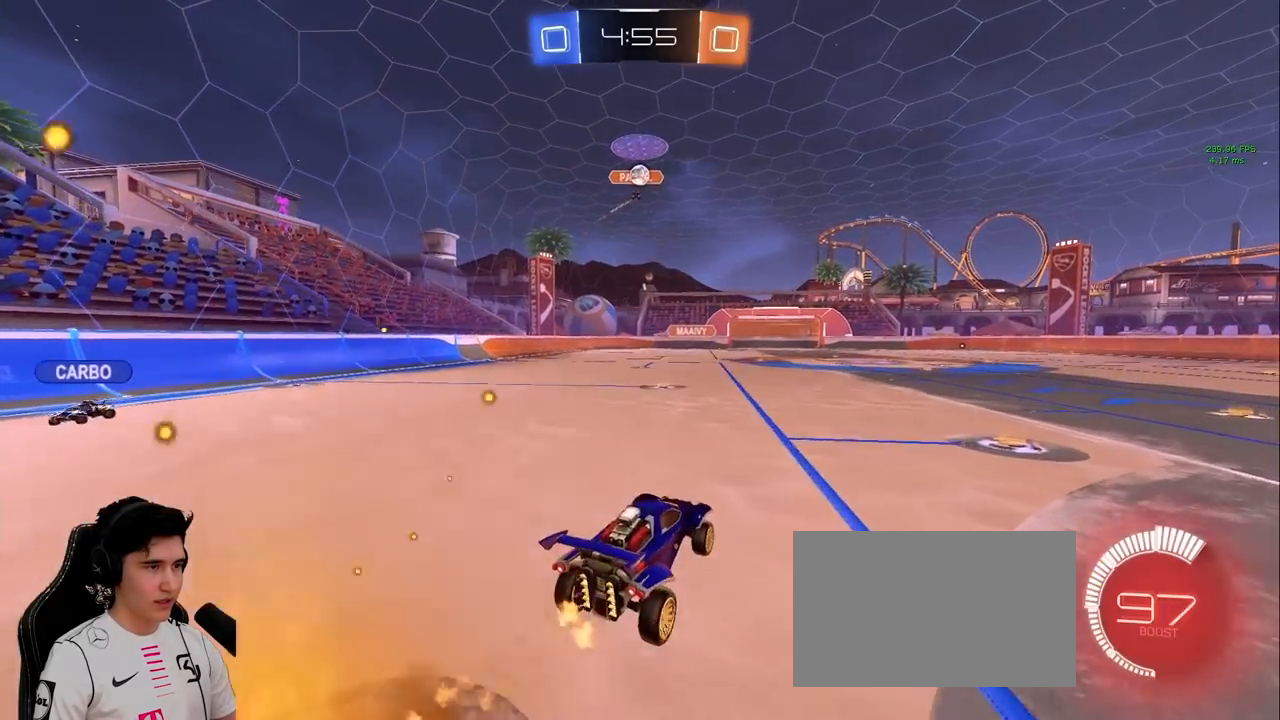
{"keys": ["a"], "mouse": ["left"], "events": [[50, "mouse_right", "down"], [50, "s", "down"], [100, "d", "down"], [100, "shift", "down"], [183, "mouse_left", "down"], [233, "d", "up"], [233, "shift", "up"], [283, "mouse_right", "up"], [383, "s", "up"], [467, "a", "down"]]}
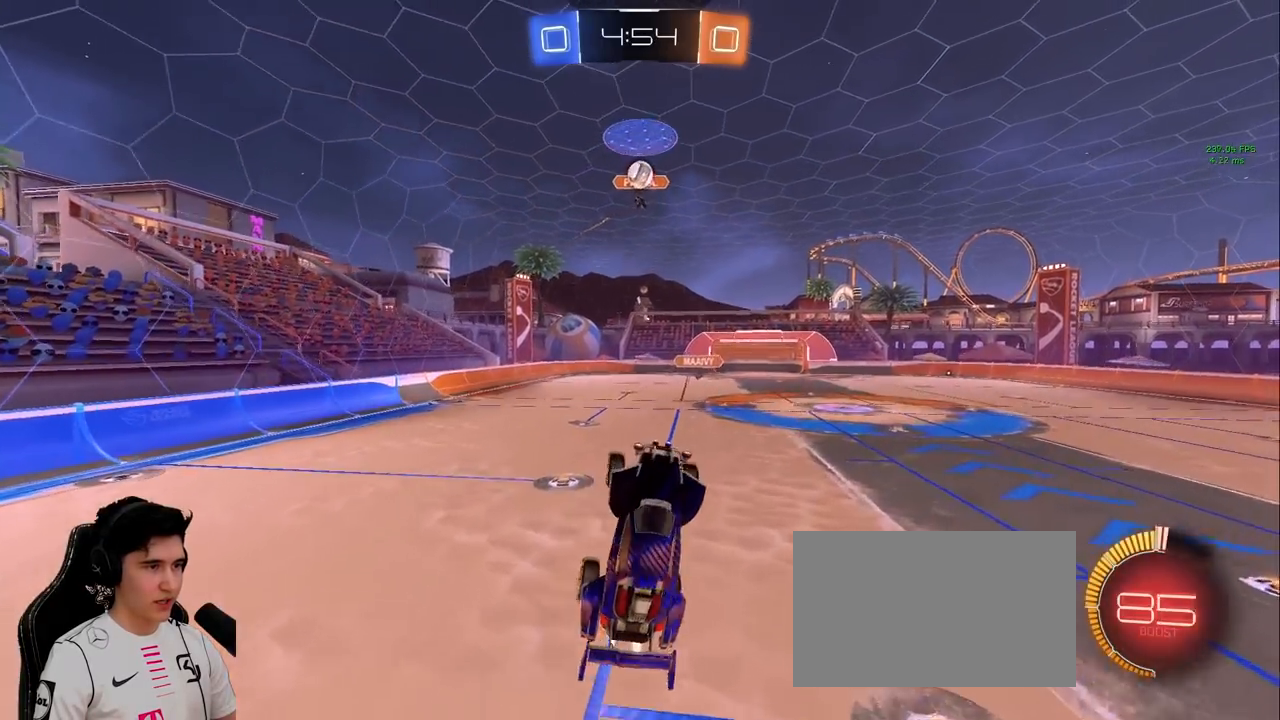
{"keys": ["a", "w"], "mouse": ["left"], "events": [[67, "a", "up"], [67, "w", "down"], [117, "d", "down"], [200, "d", "up"], [250, "w", "up"], [383, "a", "down"], [433, "w", "down"]]}
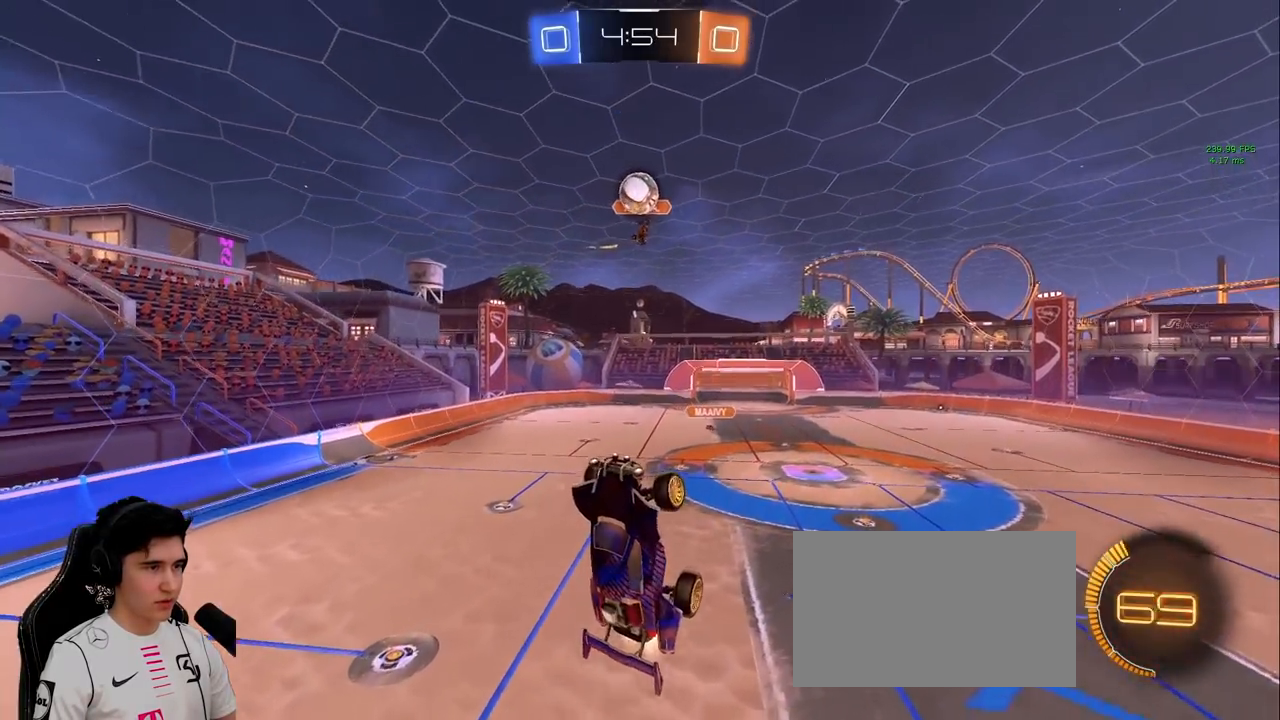
{"keys": ["a"], "mouse": [], "events": [[33, "a", "up"], [33, "w", "up"], [217, "a", "down"], [217, "mouse_left", "up"], [217, "w", "down"], [267, "w", "up"]]}
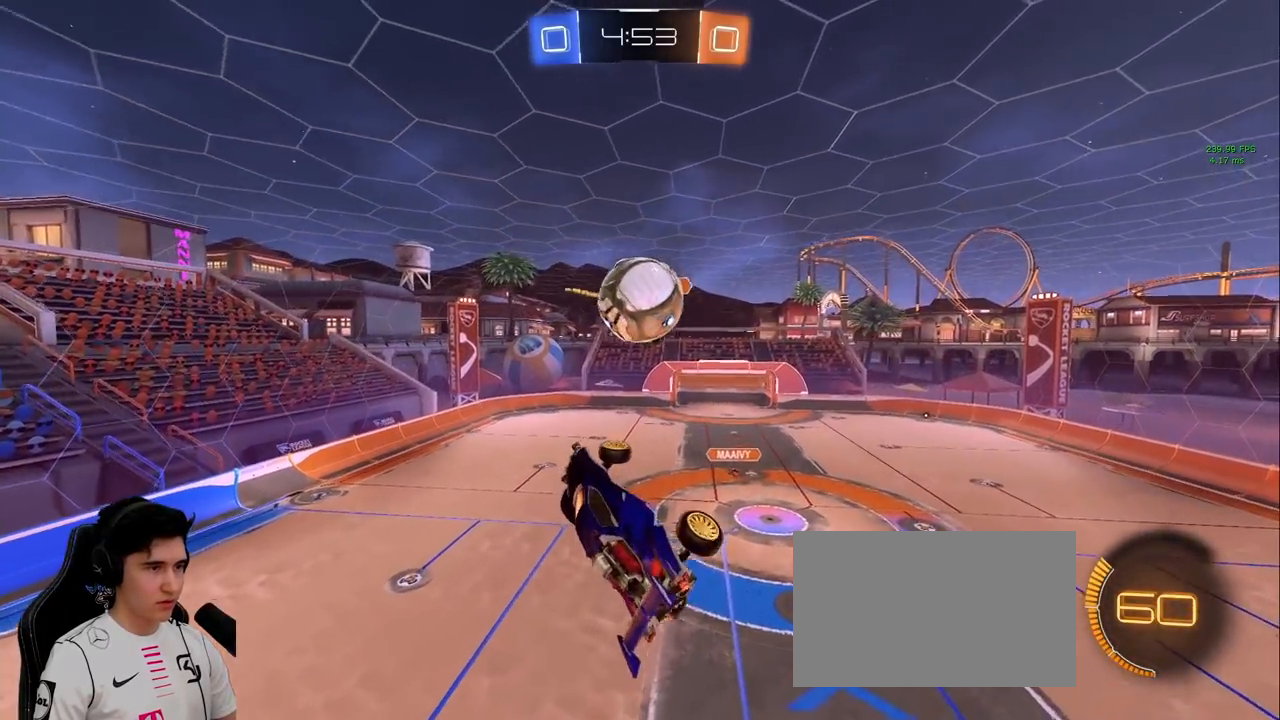
{"keys": ["a", "w"], "mouse": [], "events": [[183, "w", "down"]]}
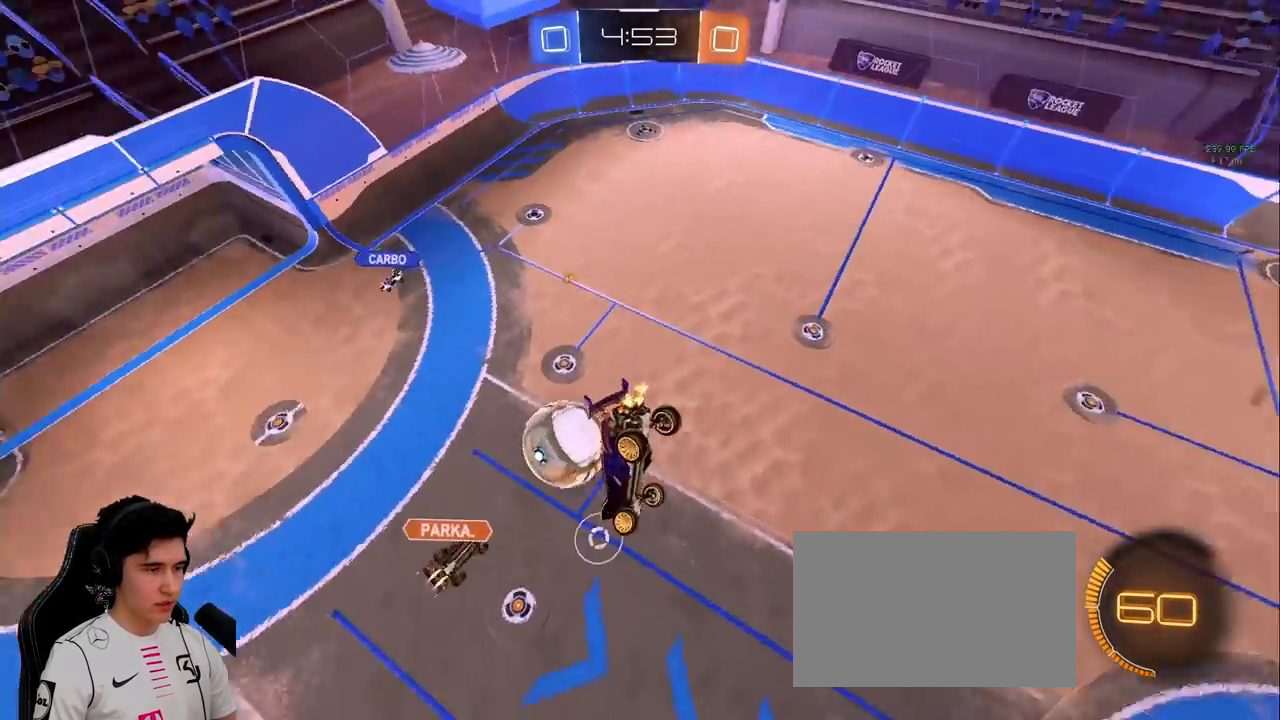
{"keys": [], "mouse": [], "events": [[100, "a", "up"], [100, "d", "down"], [150, "w", "up"], [483, "d", "up"]]}
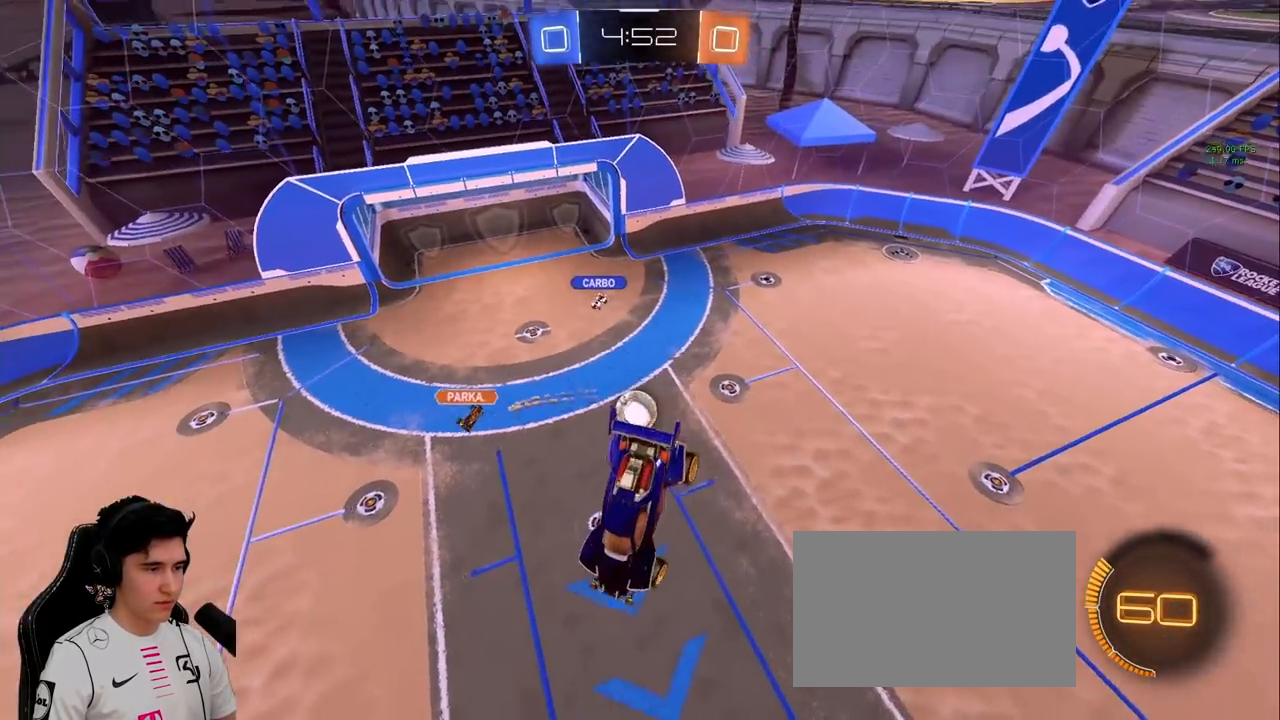
{"keys": [], "mouse": [], "events": [[33, "s", "down"], [167, "s", "up"]]}
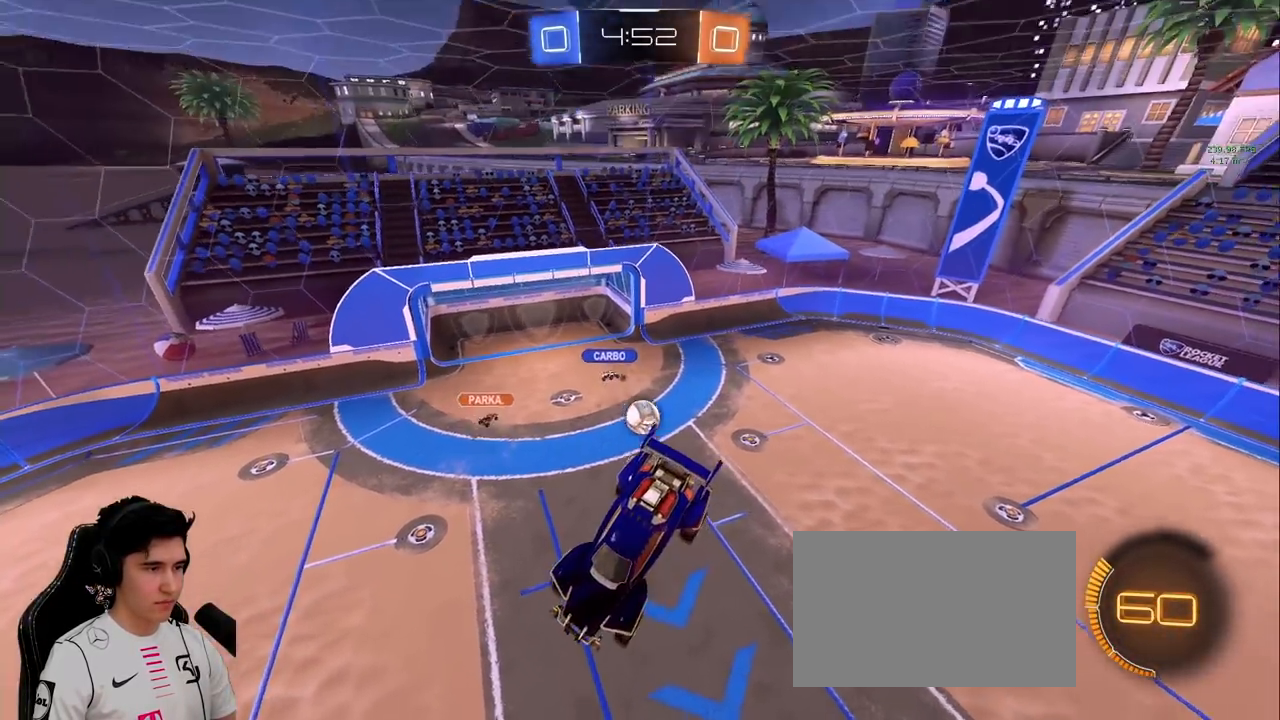
{"keys": [], "mouse": [], "events": [[133, "d", "down"], [133, "shift", "down"], [233, "d", "up"], [233, "w", "down"], [283, "a", "down"], [283, "shift", "up"], [333, "a", "up"], [333, "w", "up"]]}
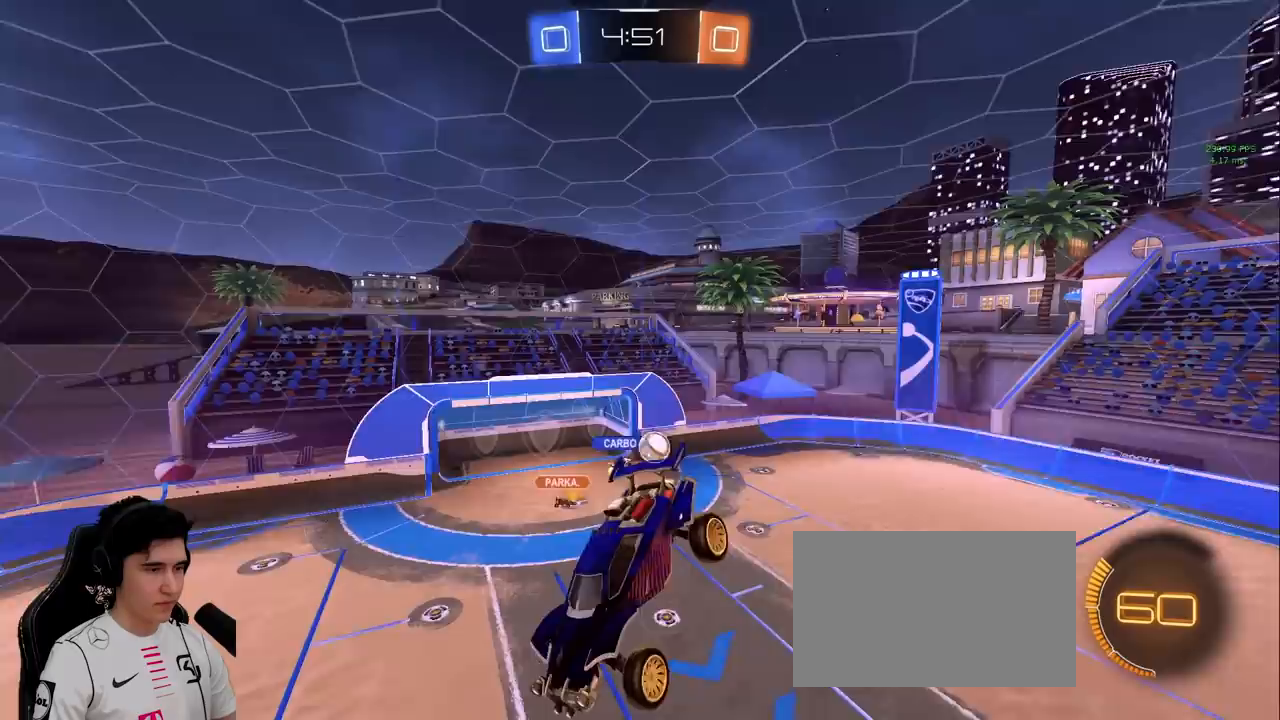
{"keys": [], "mouse": [], "events": [[100, "shift", "down"], [150, "a", "down"], [150, "s", "down"], [200, "shift", "up"], [300, "s", "up"], [333, "a", "up"]]}
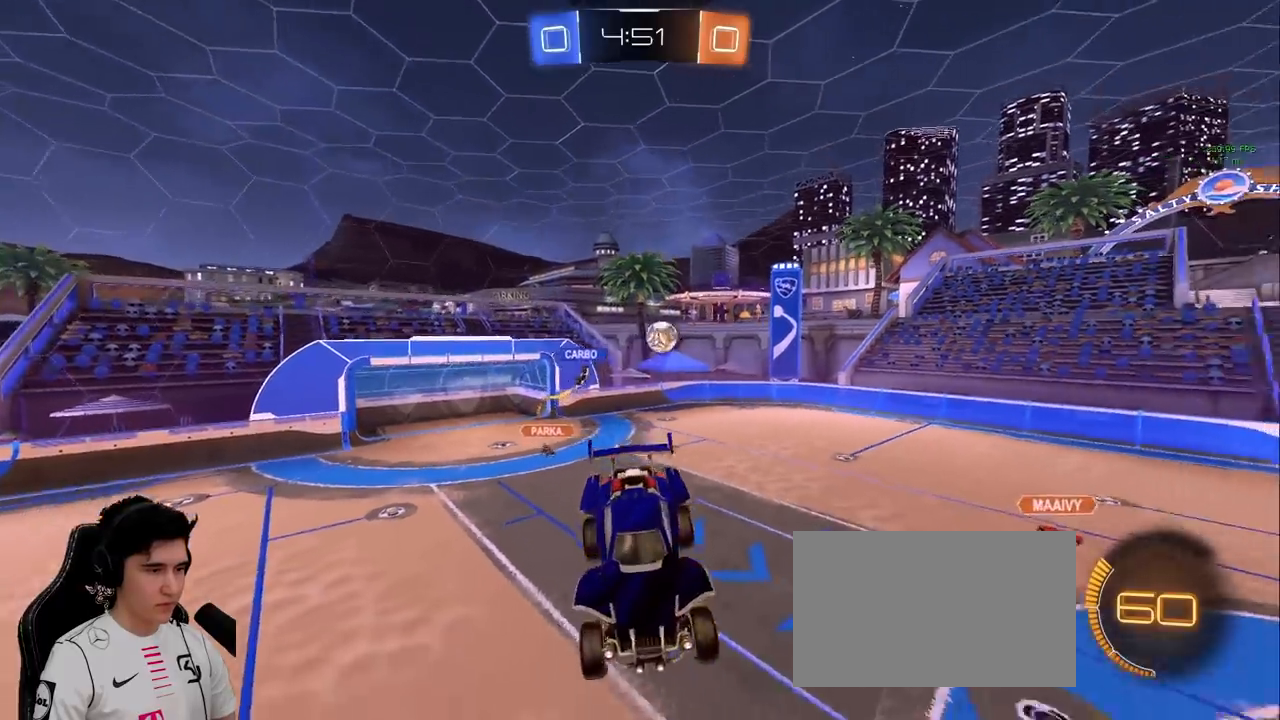
{"keys": ["a", "w"], "mouse": [], "events": [[217, "w", "down"], [267, "a", "down"], [317, "a", "up"], [317, "w", "up"], [500, "a", "down"], [500, "w", "down"]]}
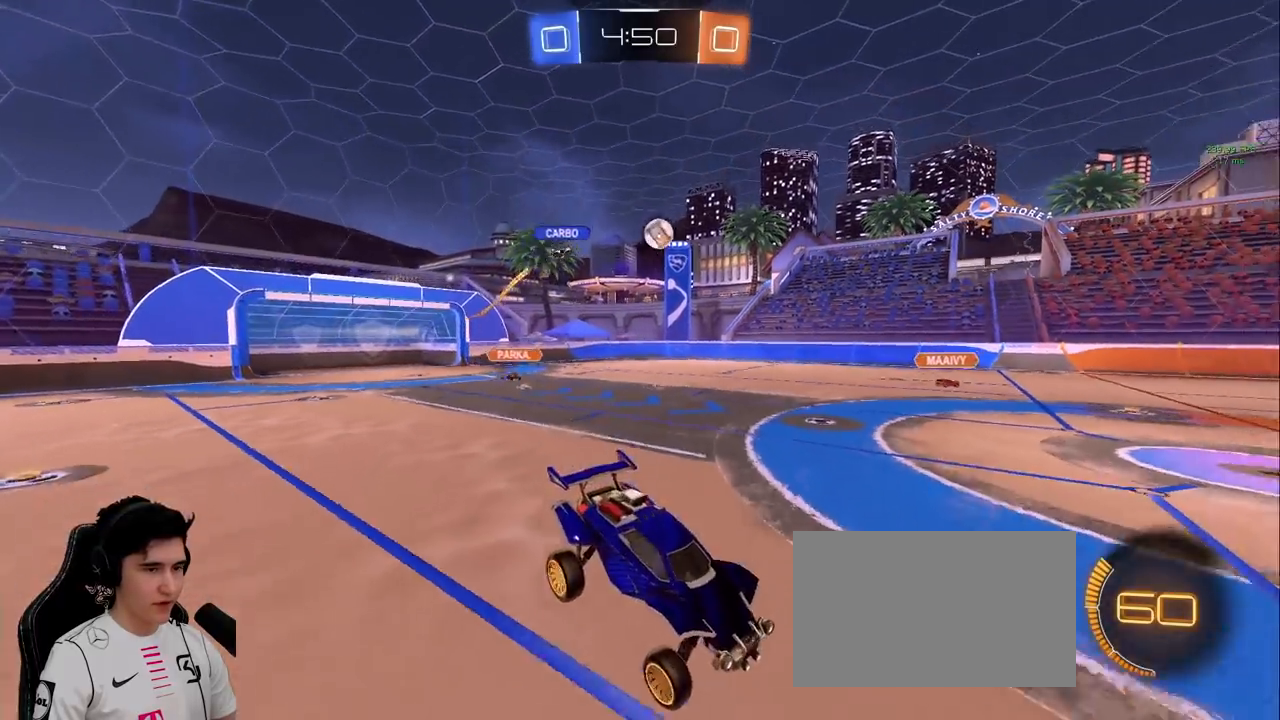
{"keys": ["a", "w"], "mouse": [], "events": []}
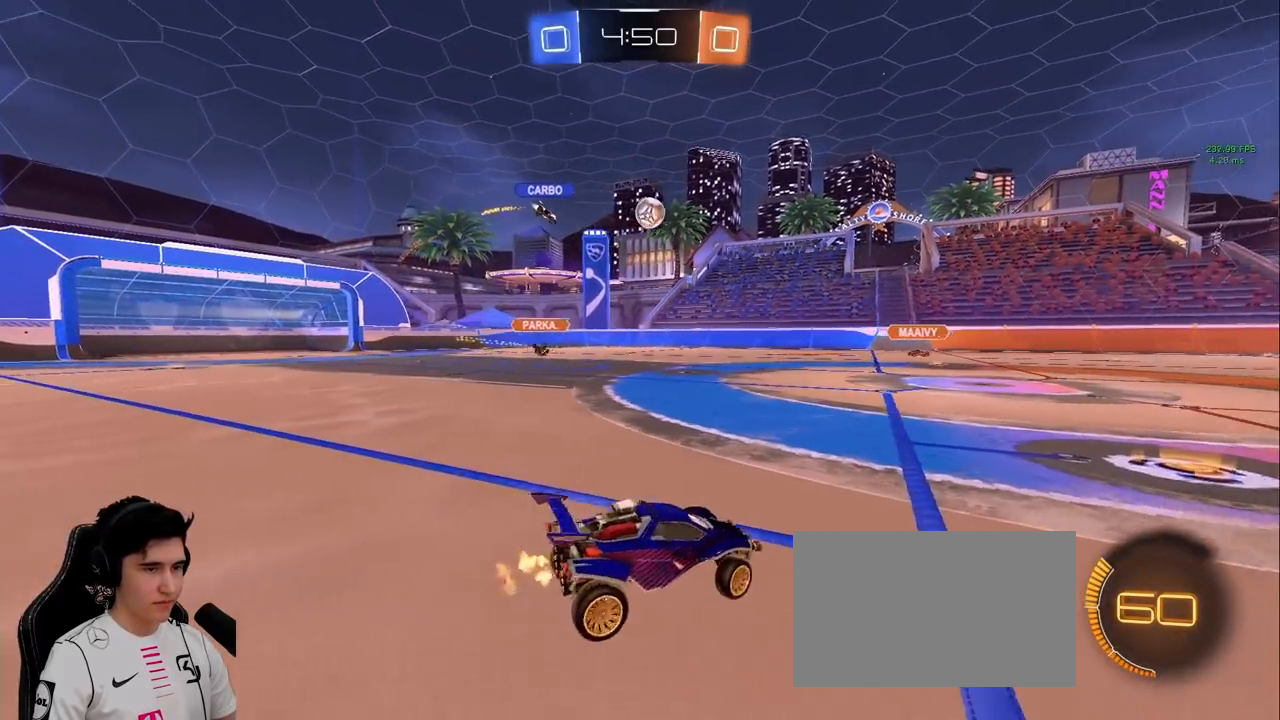
{"keys": ["a", "w"], "mouse": [], "events": []}
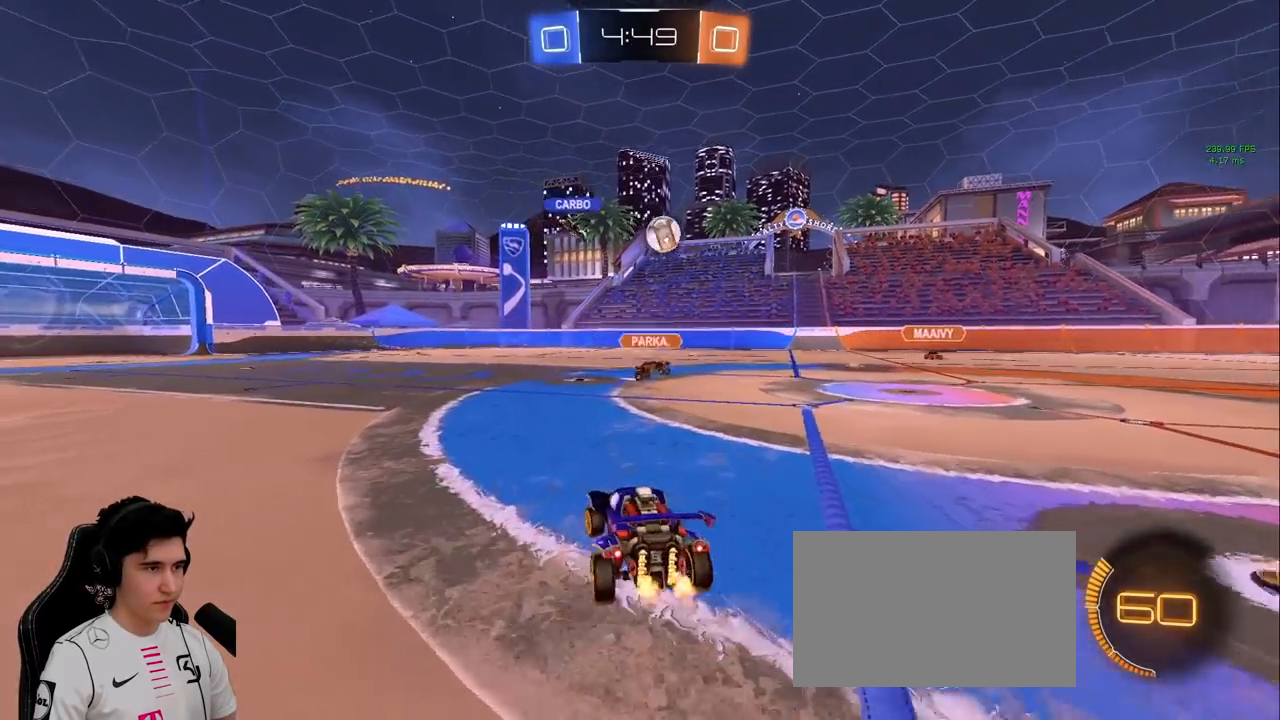
{"keys": ["d", "shift", "w"], "mouse": [], "events": [[267, "a", "up"], [317, "d", "down"], [417, "shift", "down"]]}
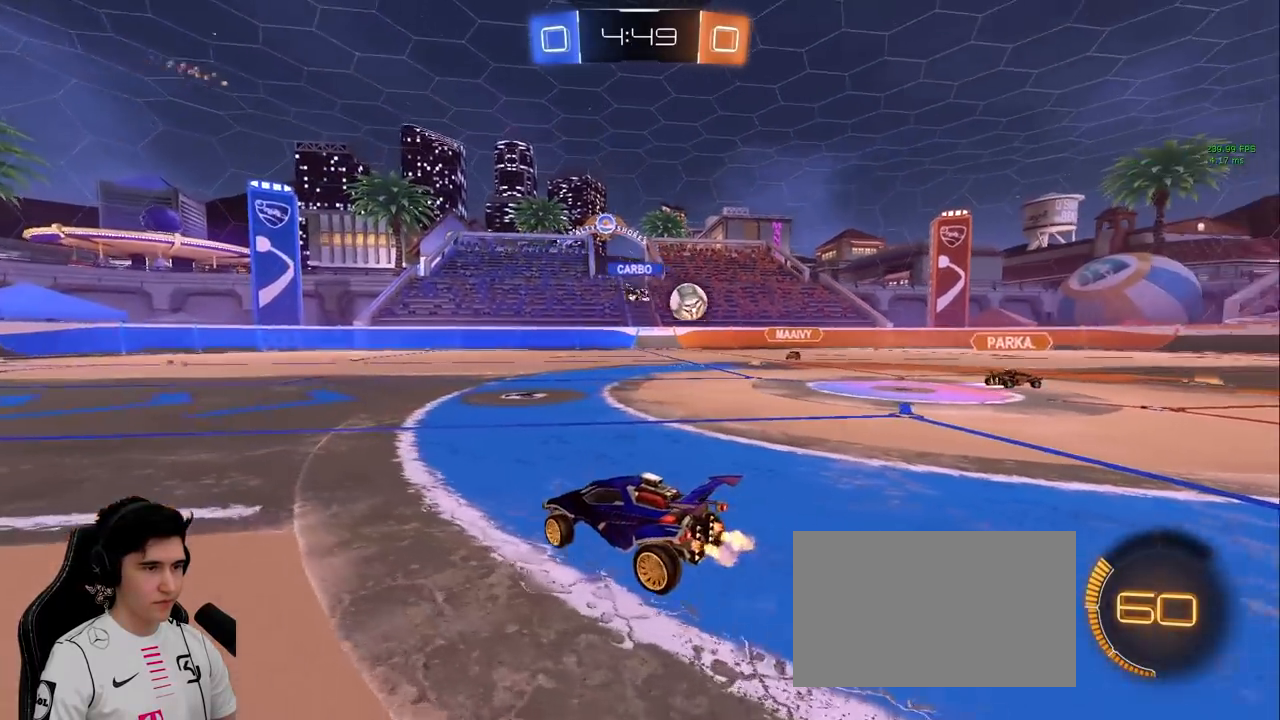
{"keys": ["a", "w"], "mouse": [], "events": [[50, "shift", "up"], [283, "d", "up"], [367, "a", "down"]]}